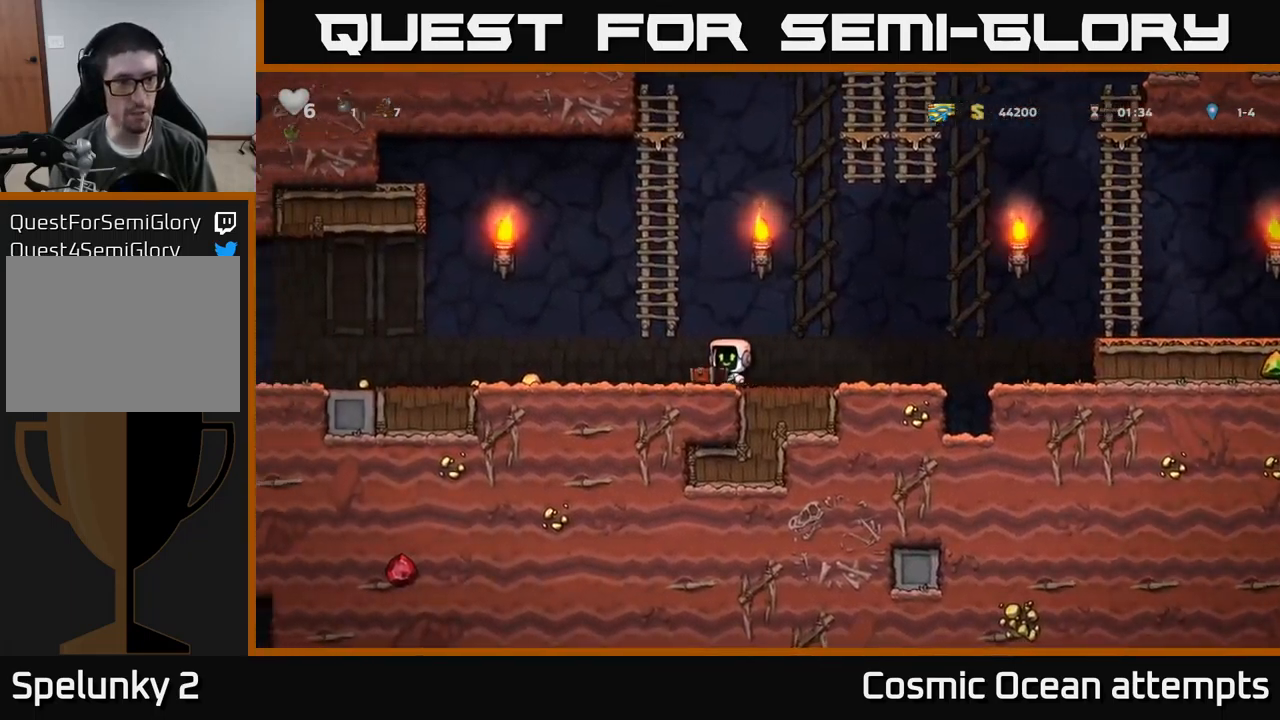
Gameplay with a controller (Xbox layout); each line is a JSON object with the inputs held at the frame after it. "events" lists button and stick changes between this image and that frame as [ms after this image, input, new state], when the widget could be followed in between. Not read: right_stick.
{"buttons": ["DPAD_LEFT"], "left_stick": "center", "events": []}
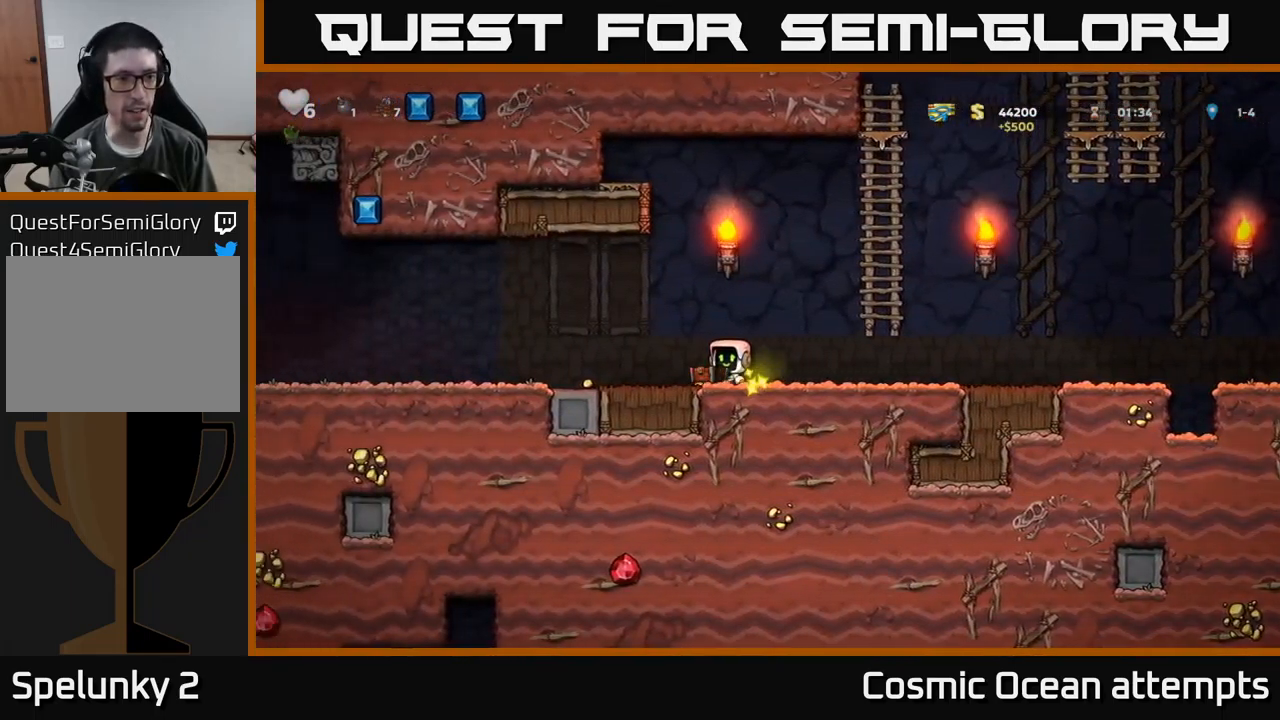
{"buttons": ["DPAD_LEFT"], "left_stick": "center", "events": []}
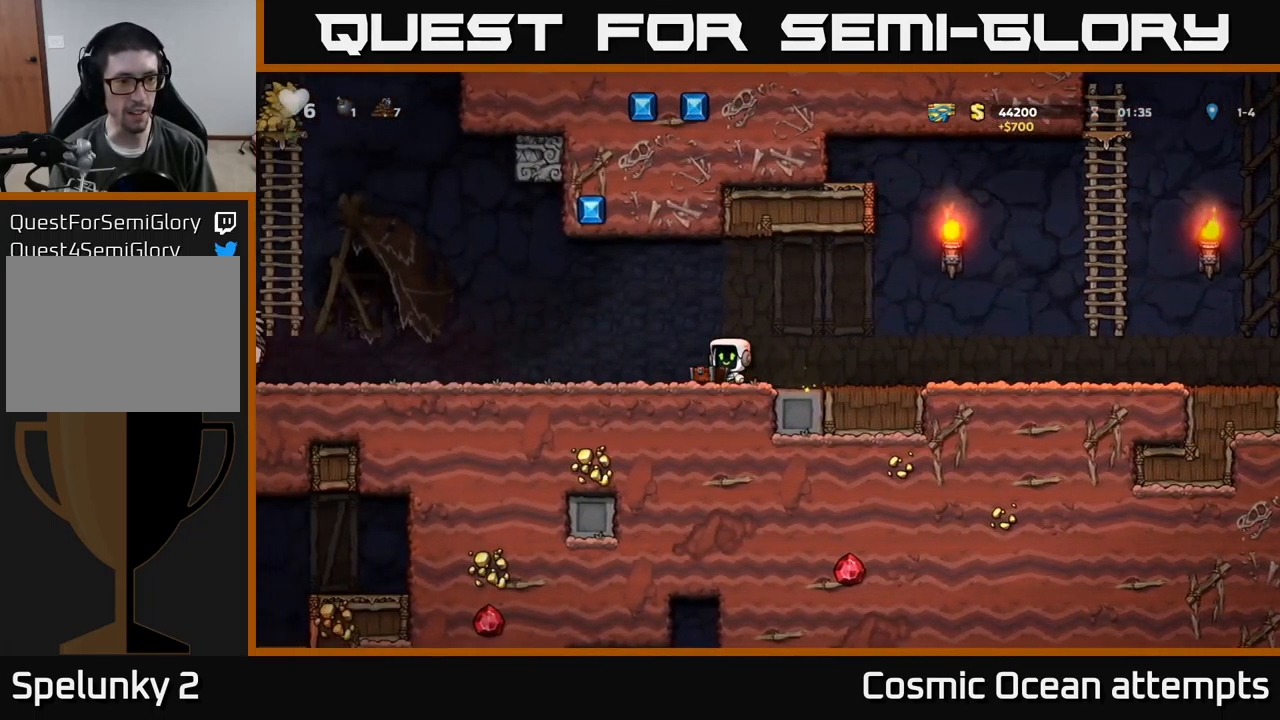
{"buttons": ["DPAD_RIGHT"], "left_stick": "center", "events": [[200, "X", "down"], [350, "DPAD_LEFT", "up"], [383, "DPAD_RIGHT", "down"], [383, "X", "up"]]}
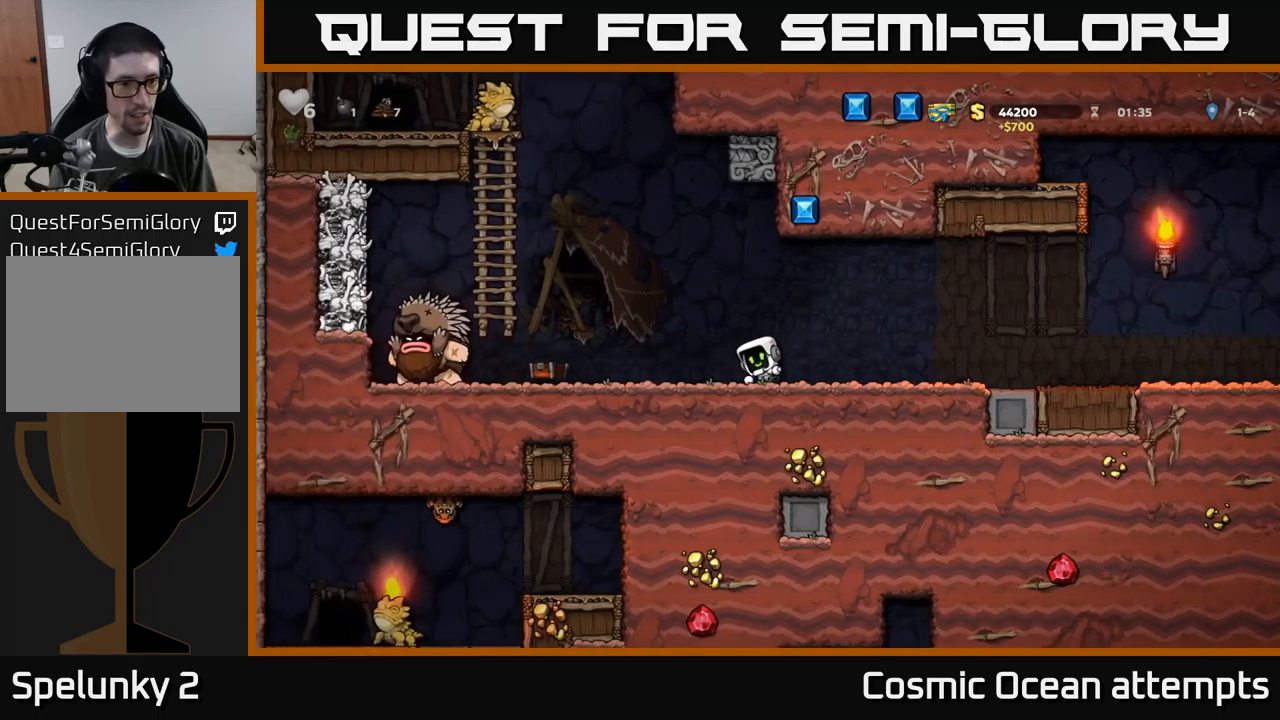
{"buttons": ["DPAD_LEFT"], "left_stick": "center", "events": [[150, "DPAD_RIGHT", "up"], [500, "DPAD_LEFT", "down"]]}
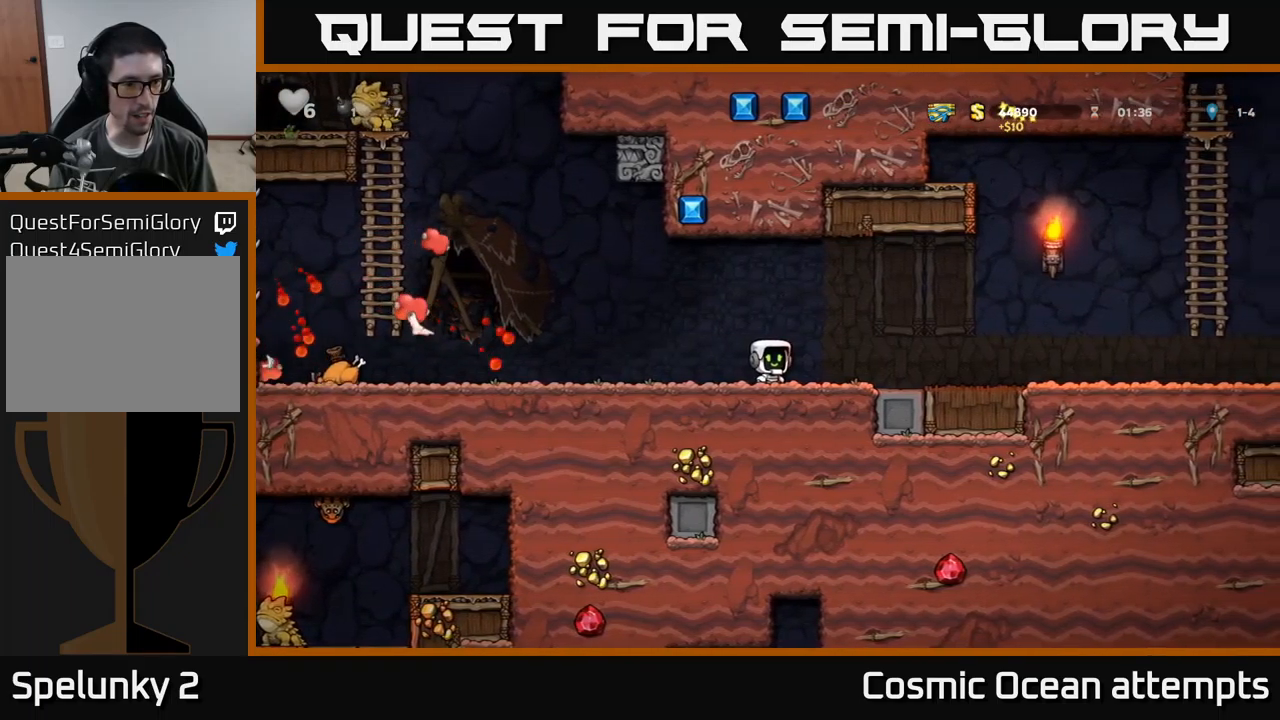
{"buttons": ["DPAD_LEFT"], "left_stick": "center", "events": []}
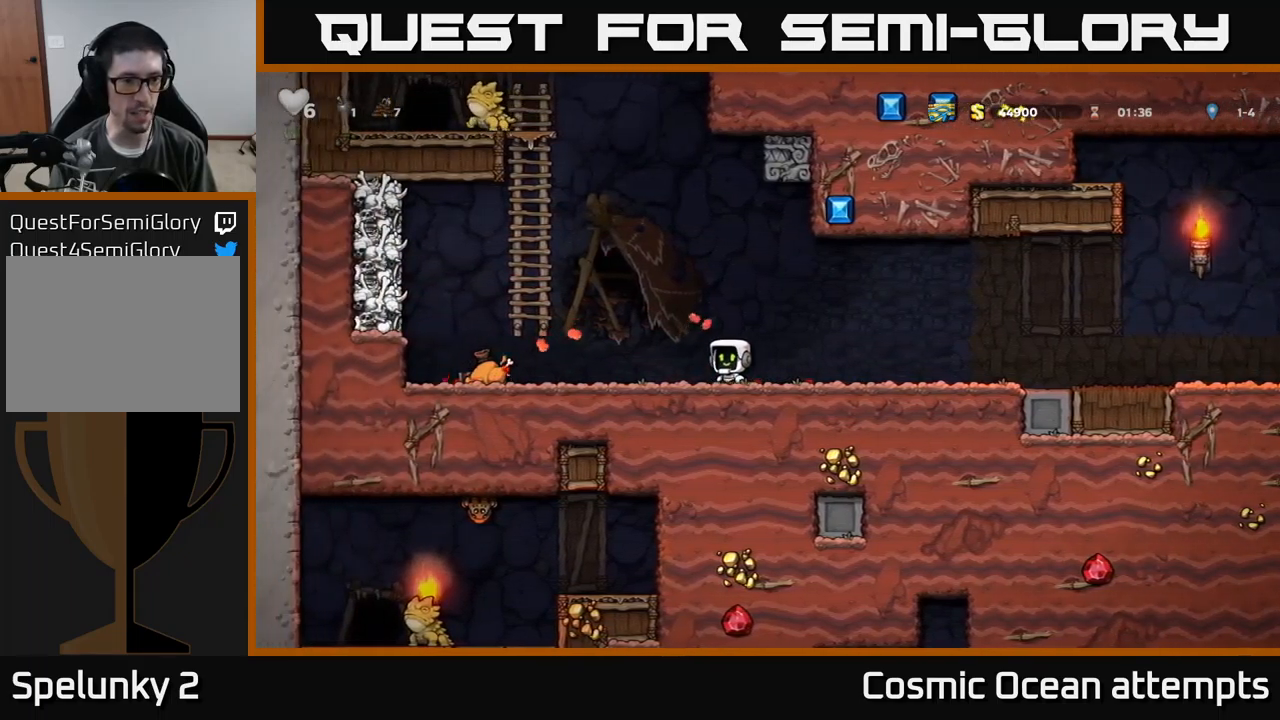
{"buttons": ["DPAD_DOWN", "DPAD_LEFT"], "left_stick": "center", "events": [[450, "DPAD_DOWN", "down"]]}
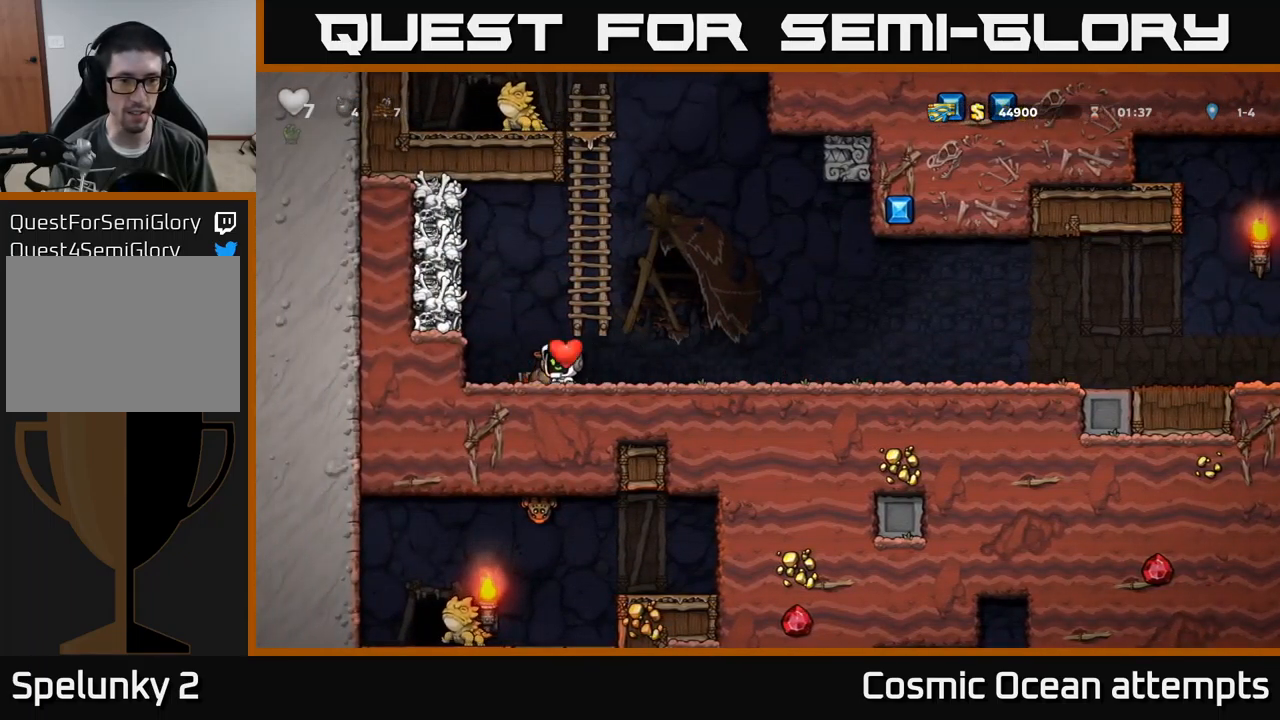
{"buttons": ["DPAD_RIGHT"], "left_stick": "center", "events": [[67, "DPAD_LEFT", "up"], [100, "X", "down"], [200, "DPAD_DOWN", "up"], [217, "DPAD_LEFT", "down"], [234, "X", "up"], [384, "DPAD_LEFT", "up"], [417, "DPAD_RIGHT", "down"]]}
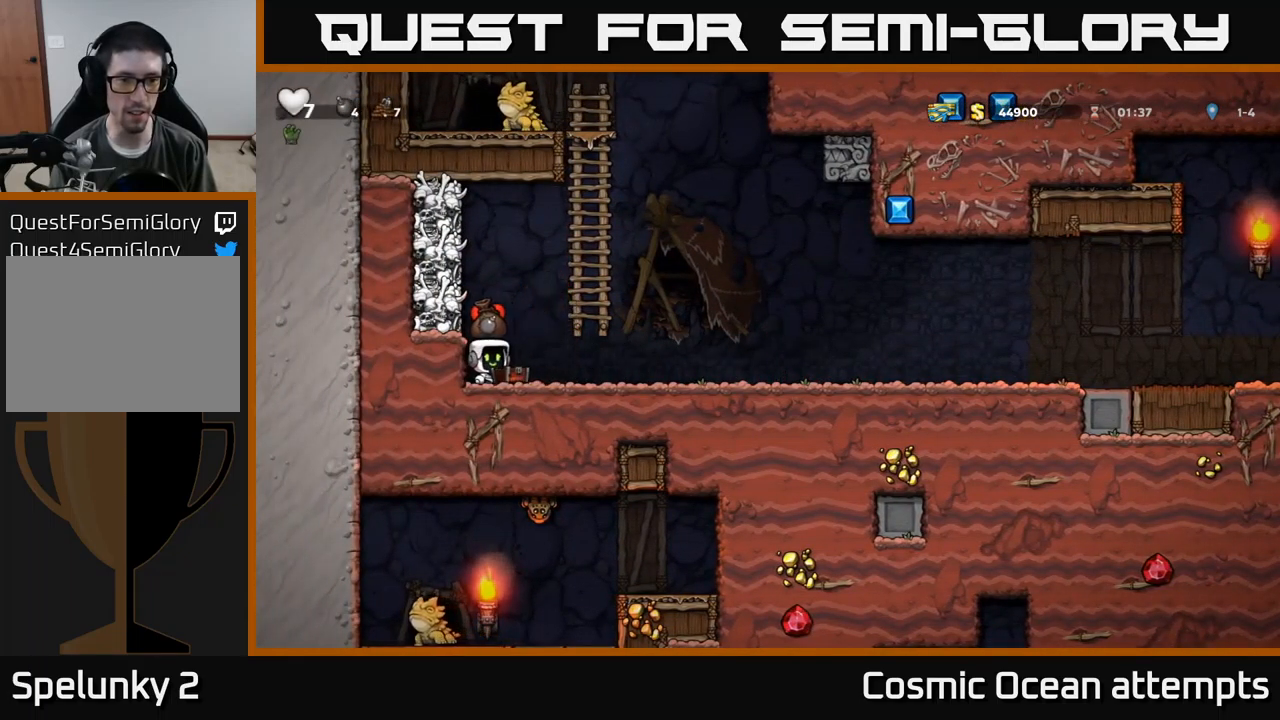
{"buttons": ["DPAD_RIGHT"], "left_stick": "center", "events": [[50, "A", "down"], [50, "DPAD_RIGHT", "up"], [50, "DPAD_UP", "down"], [184, "A", "up"], [200, "X", "down"], [300, "X", "up"], [334, "DPAD_UP", "up"], [384, "DPAD_RIGHT", "down"]]}
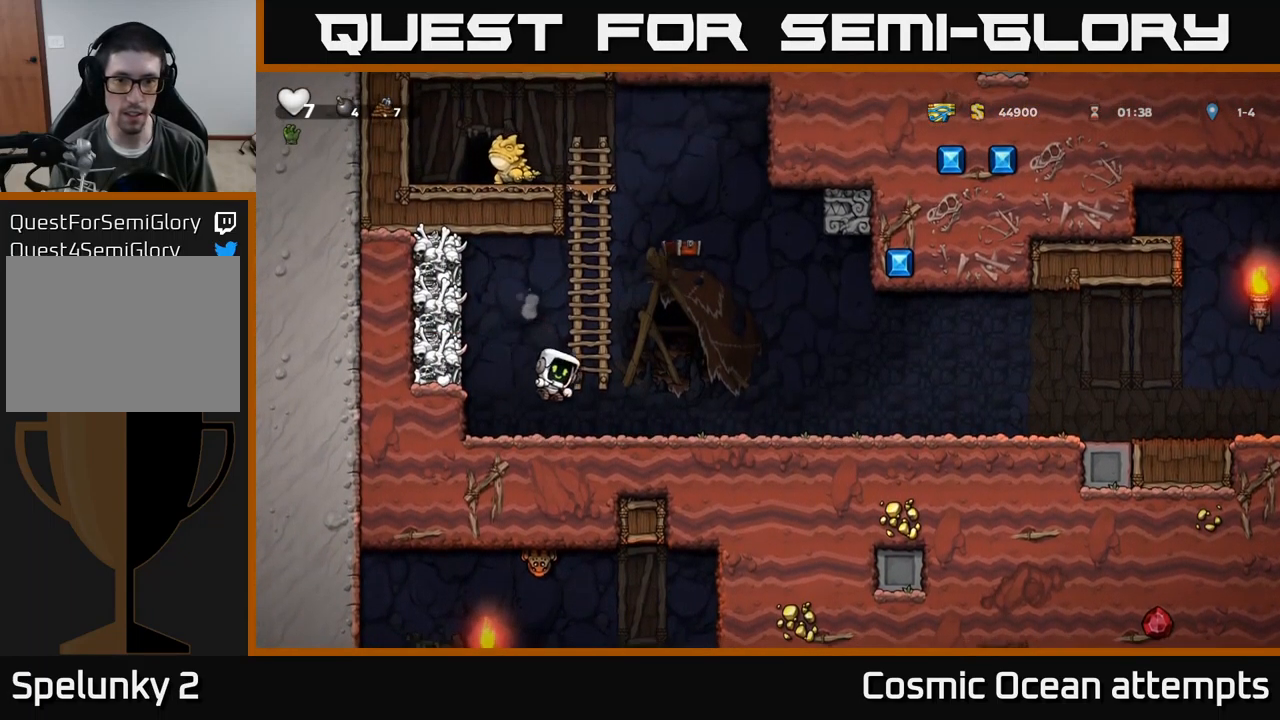
{"buttons": ["DPAD_LEFT"], "left_stick": "center", "events": [[350, "DPAD_RIGHT", "up"], [367, "DPAD_LEFT", "down"]]}
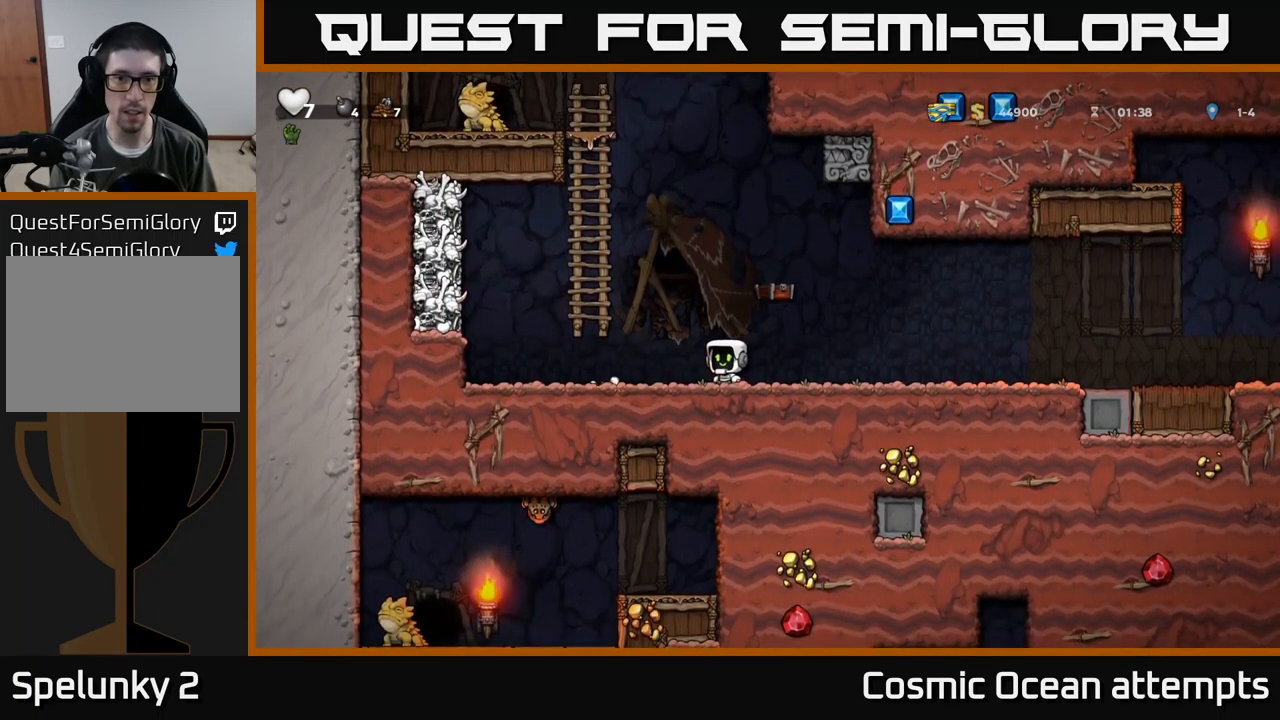
{"buttons": ["DPAD_RIGHT"], "left_stick": "center", "events": [[34, "DPAD_LEFT", "up"], [150, "DPAD_LEFT", "down"], [284, "DPAD_LEFT", "up"], [400, "DPAD_RIGHT", "down"]]}
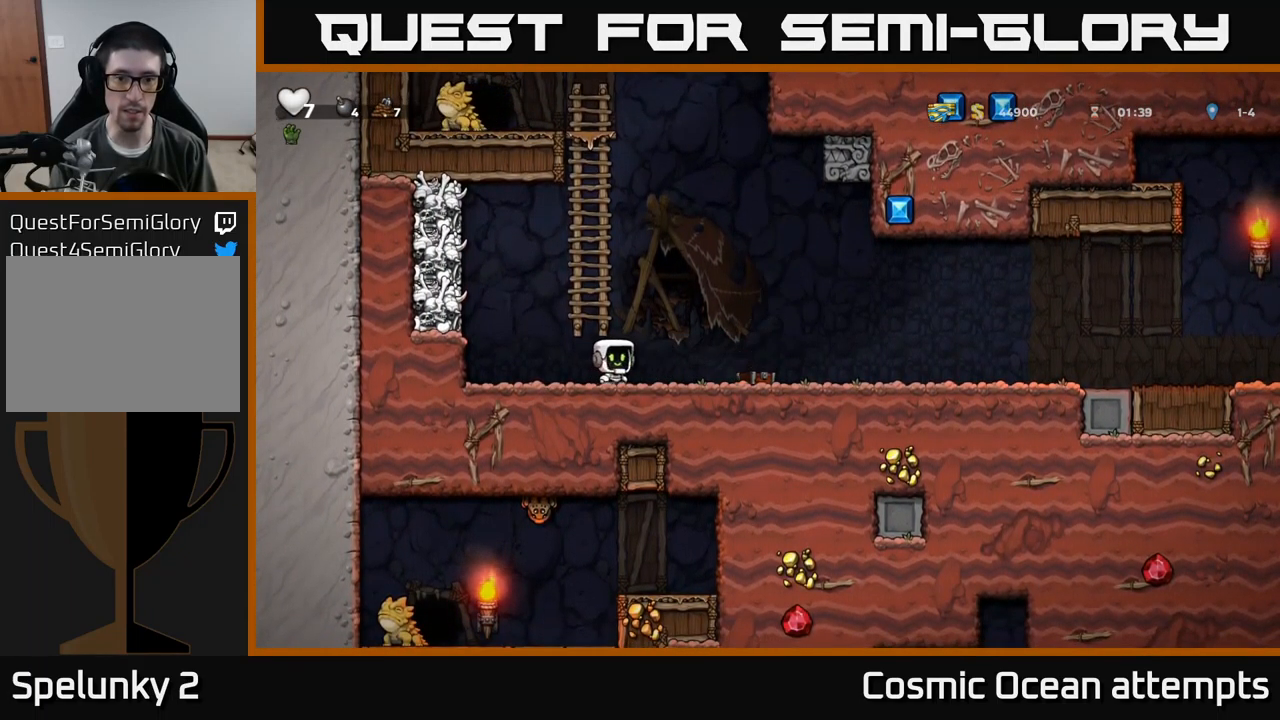
{"buttons": ["DPAD_LEFT"], "left_stick": "center", "events": [[267, "DPAD_DOWN", "down"], [317, "DPAD_RIGHT", "up"], [334, "X", "down"], [384, "DPAD_LEFT", "down"], [417, "DPAD_DOWN", "up"], [417, "X", "up"]]}
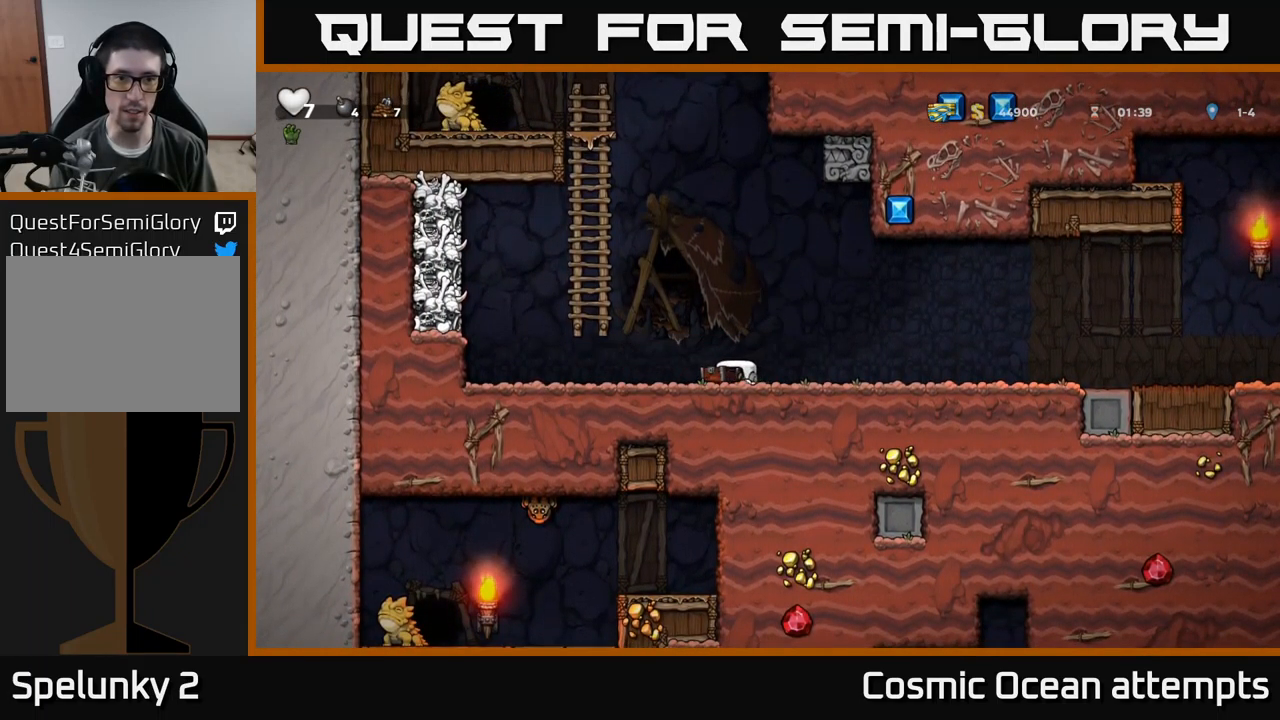
{"buttons": ["DPAD_UP", "DPAD_RIGHT"], "left_stick": "center", "events": [[17, "A", "down"], [300, "A", "up"], [300, "DPAD_UP", "down"], [350, "DPAD_LEFT", "up"], [417, "DPAD_RIGHT", "down"]]}
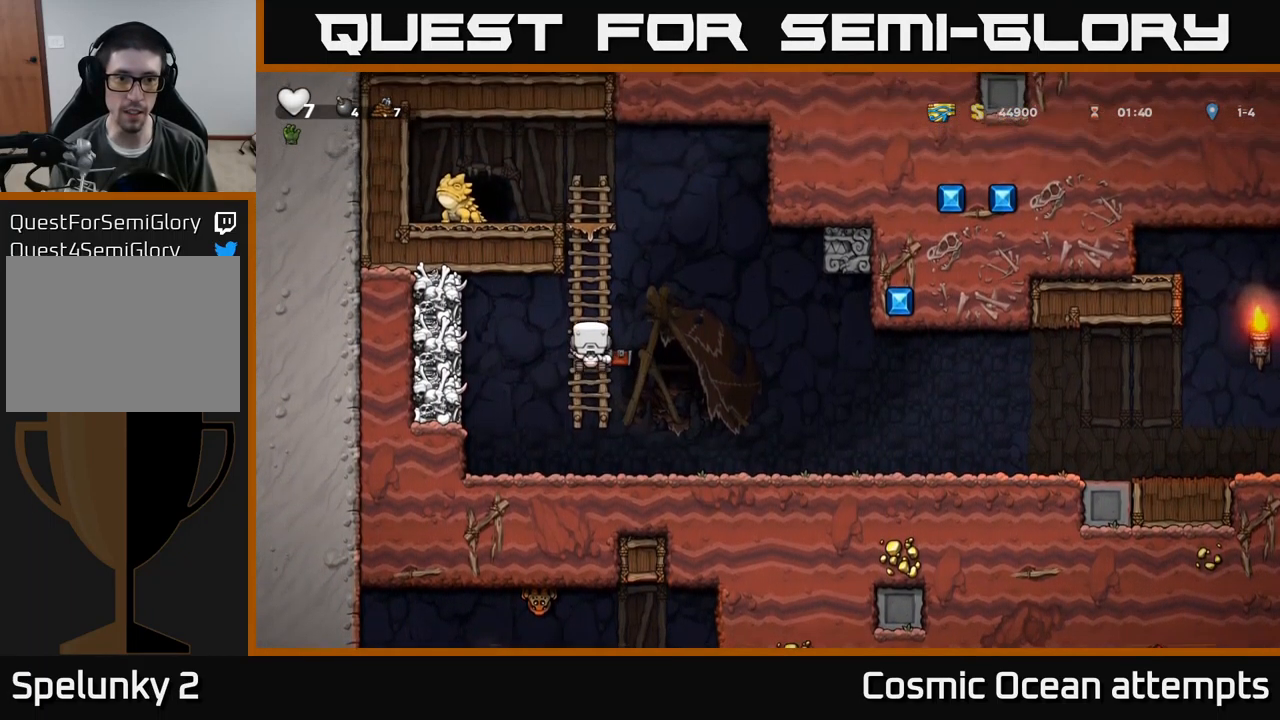
{"buttons": ["DPAD_DOWN", "DPAD_RIGHT"], "left_stick": "center", "events": [[17, "X", "down"], [67, "DPAD_UP", "up"], [100, "X", "up"], [117, "DPAD_DOWN", "down"], [150, "DPAD_RIGHT", "up"], [284, "A", "down"], [401, "A", "up"], [467, "DPAD_RIGHT", "down"]]}
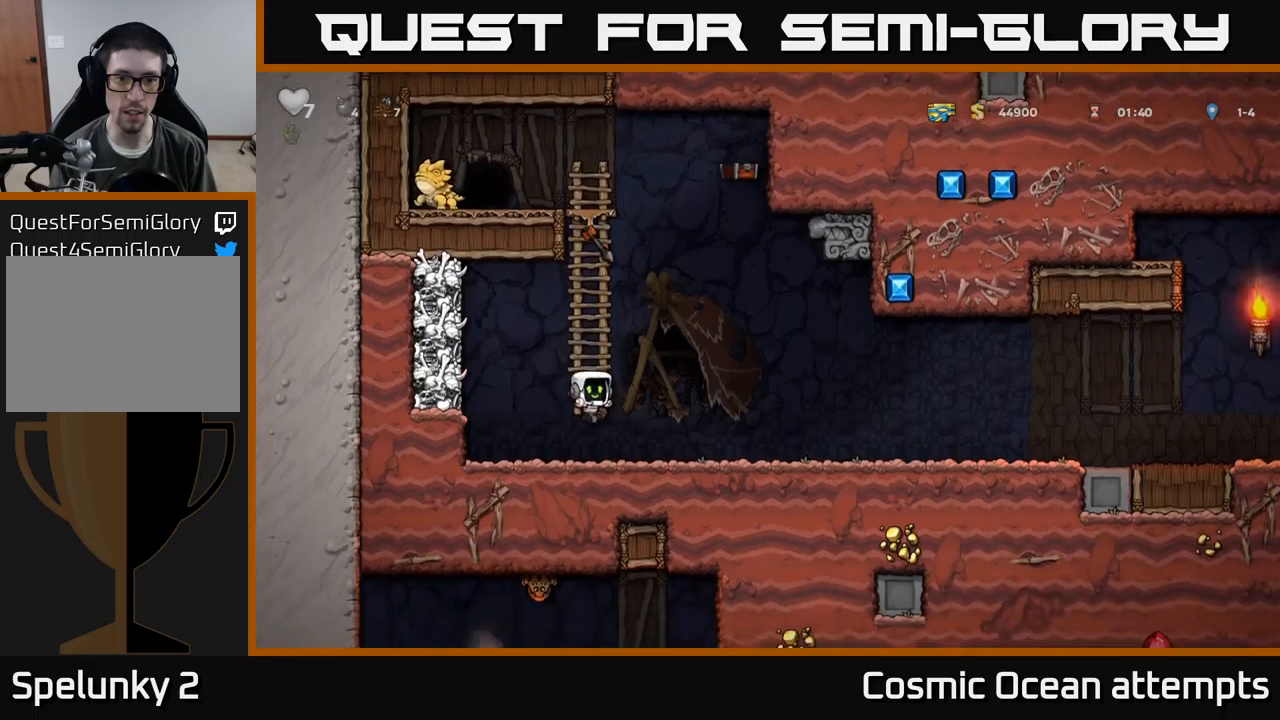
{"buttons": ["DPAD_RIGHT"], "left_stick": "center", "events": [[17, "DPAD_DOWN", "up"]]}
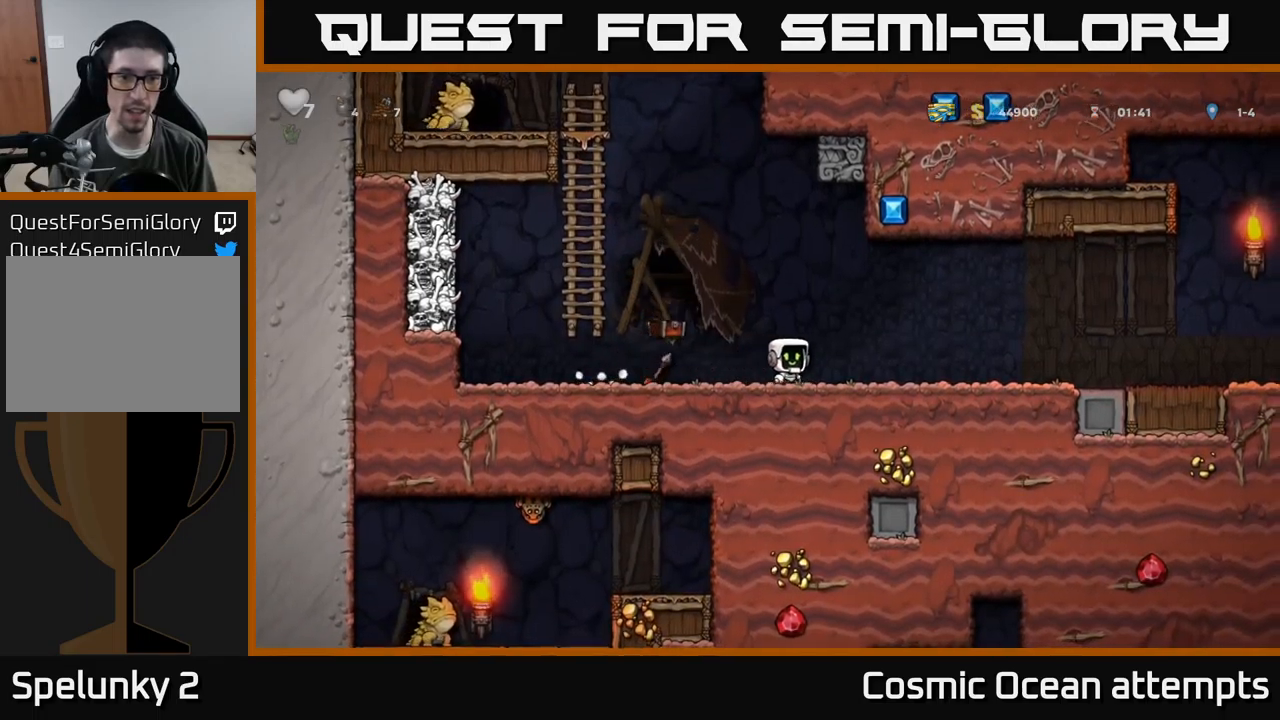
{"buttons": ["DPAD_LEFT"], "left_stick": "center", "events": [[167, "DPAD_RIGHT", "up"], [300, "DPAD_LEFT", "down"]]}
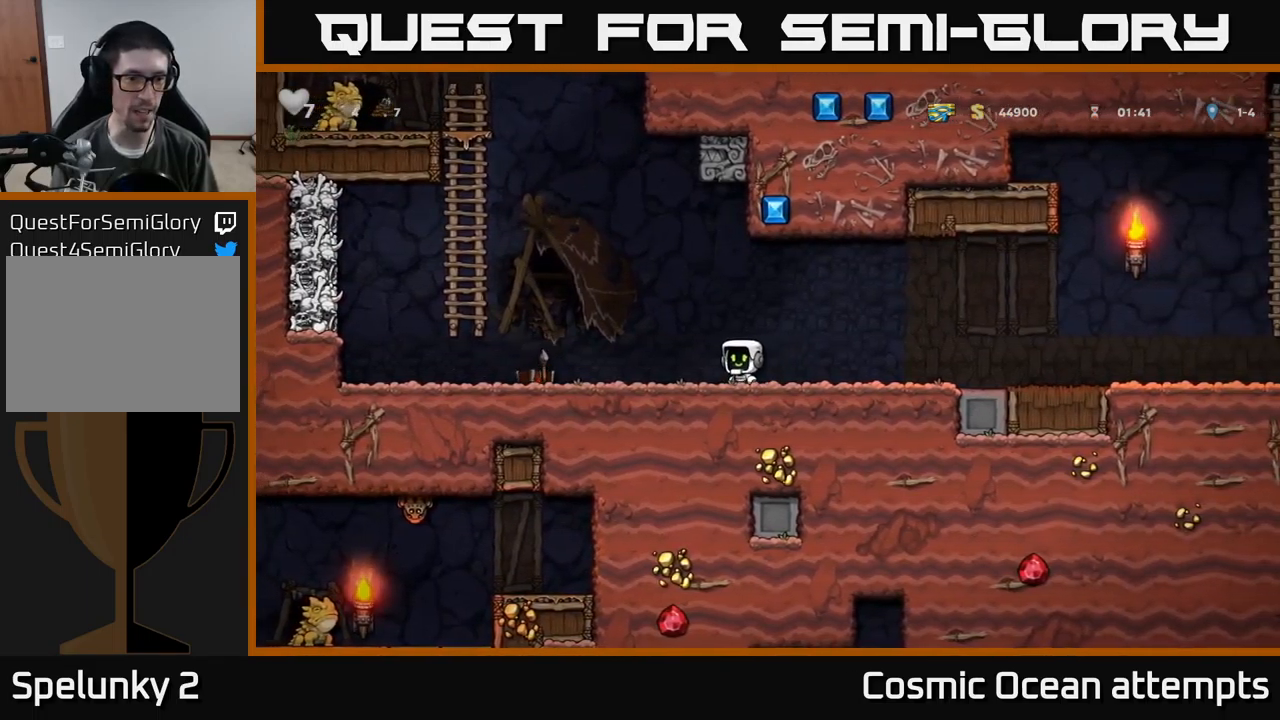
{"buttons": ["X", "DPAD_DOWN"], "left_stick": "center", "events": [[383, "DPAD_DOWN", "down"], [417, "DPAD_LEFT", "up"], [433, "X", "down"]]}
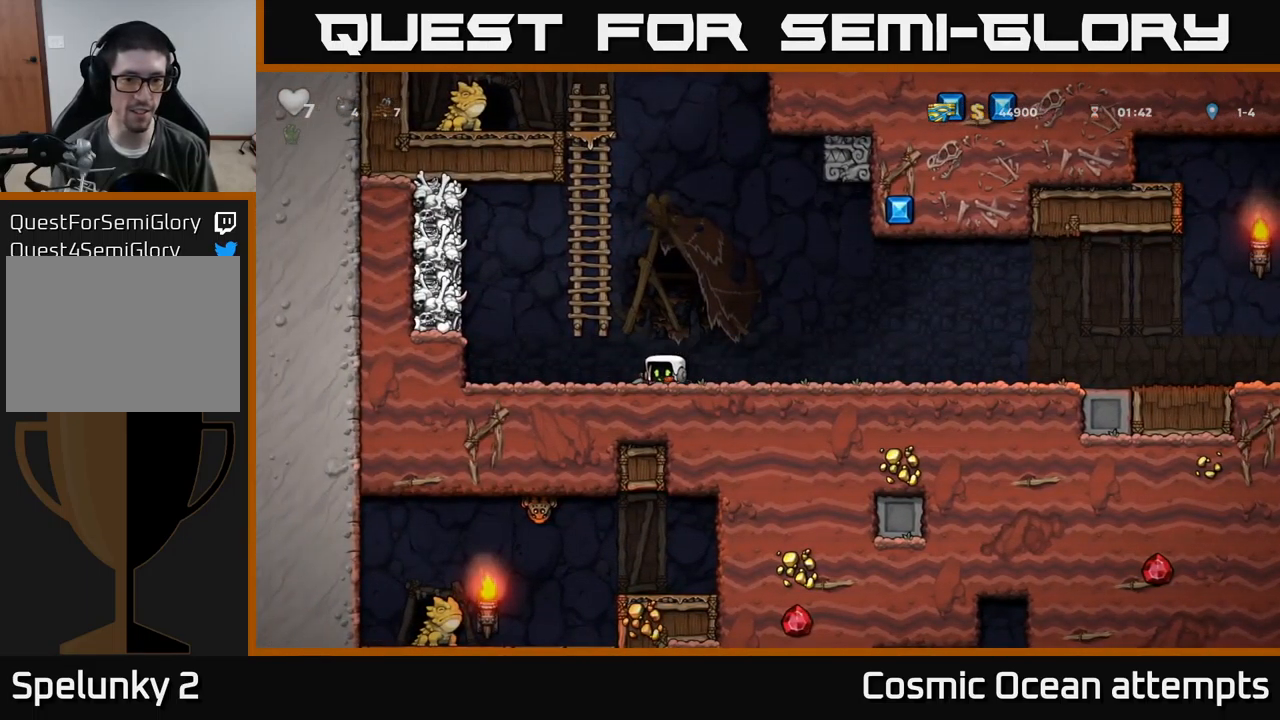
{"buttons": ["DPAD_UP"], "left_stick": "center", "events": [[33, "DPAD_DOWN", "up"], [33, "DPAD_LEFT", "down"], [33, "X", "up"], [67, "A", "down"], [200, "DPAD_UP", "down"], [217, "DPAD_LEFT", "up"], [233, "A", "up"]]}
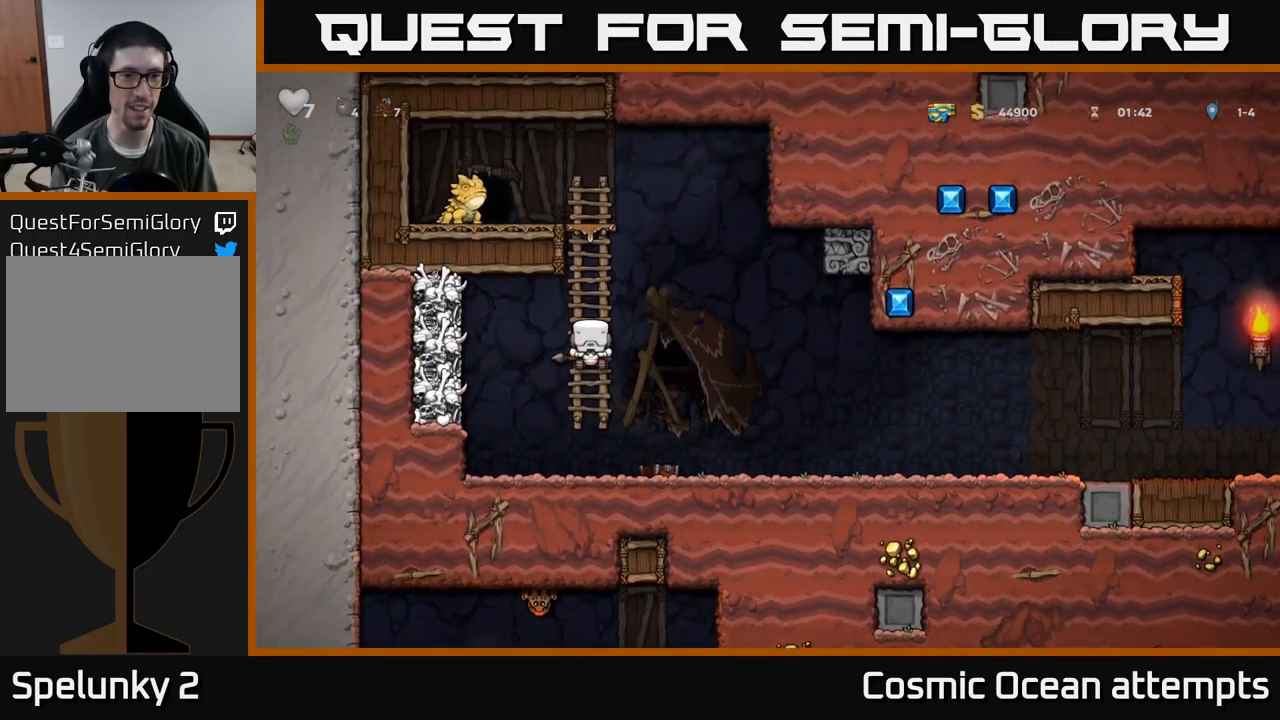
{"buttons": [], "left_stick": "center", "events": [[183, "DPAD_UP", "up"]]}
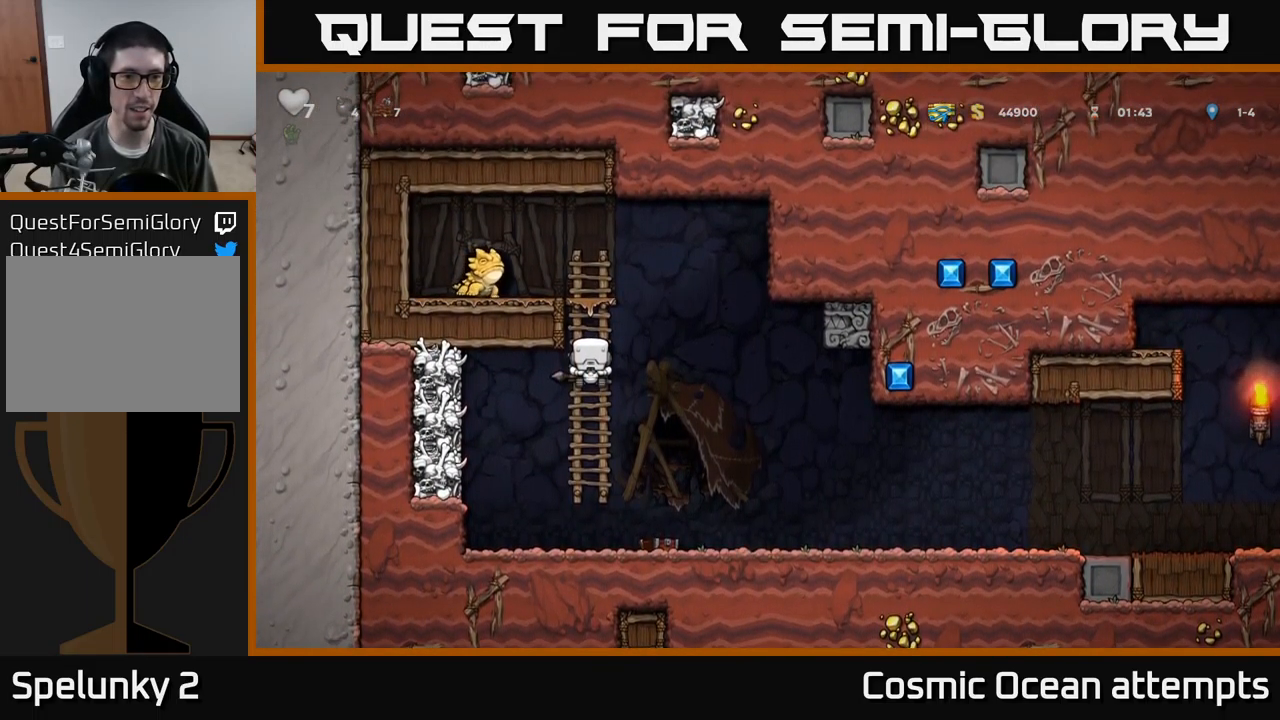
{"buttons": ["A", "DPAD_UP", "DPAD_RIGHT"], "left_stick": "center", "events": [[283, "DPAD_RIGHT", "down"], [333, "A", "down"], [333, "DPAD_UP", "down"]]}
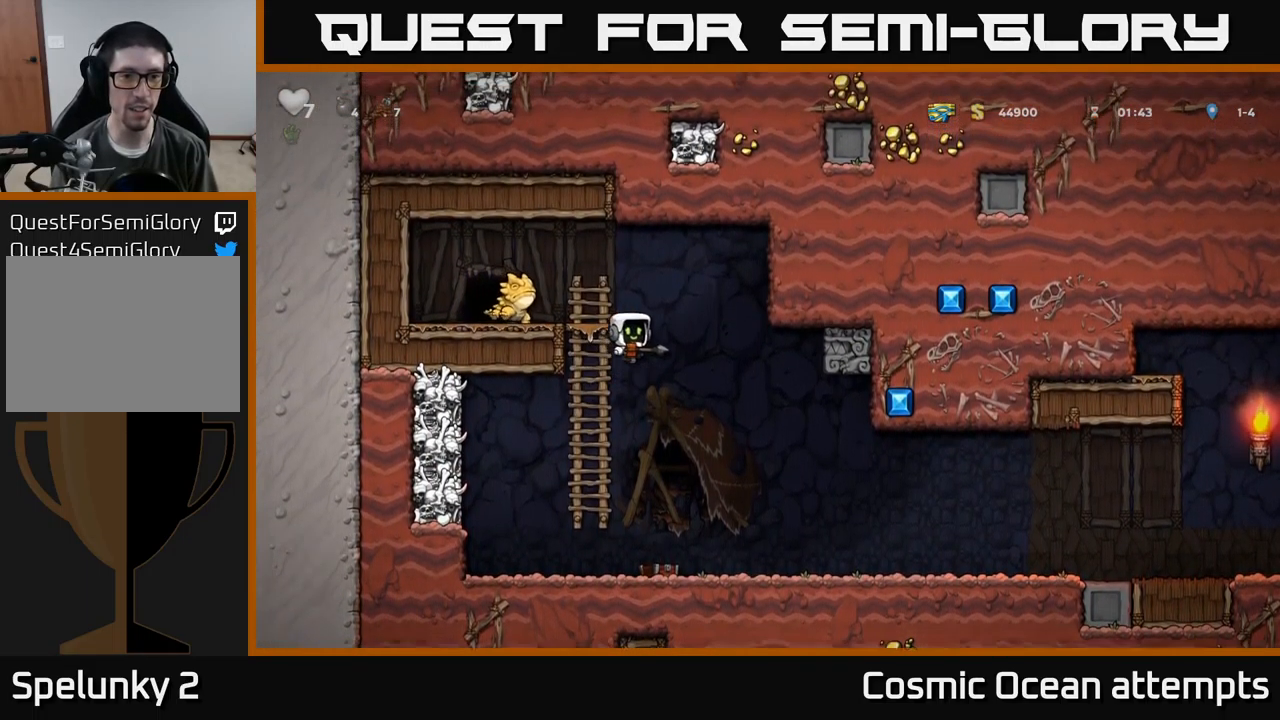
{"buttons": ["DPAD_UP", "DPAD_LEFT"], "left_stick": "center", "events": [[33, "DPAD_RIGHT", "up"], [67, "A", "up"], [67, "DPAD_LEFT", "down"], [100, "DPAD_UP", "up"], [167, "DPAD_LEFT", "up"], [300, "DPAD_LEFT", "down"], [450, "DPAD_UP", "down"]]}
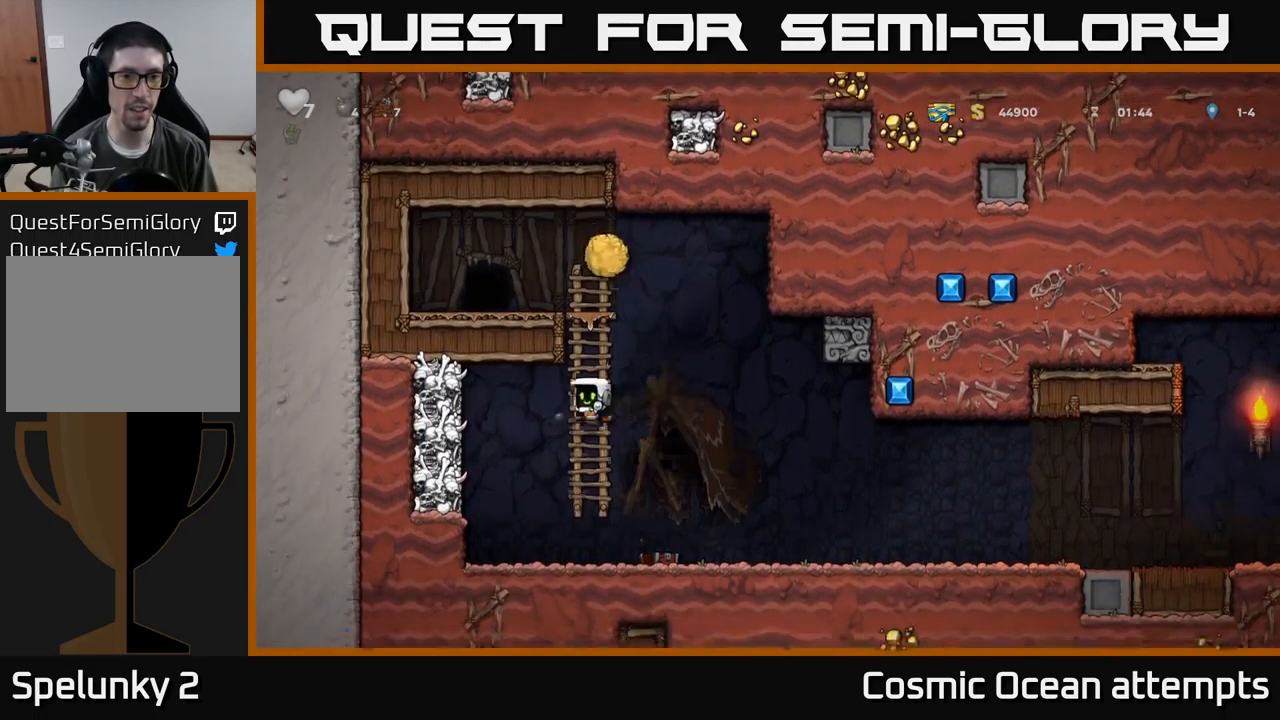
{"buttons": [], "left_stick": "center", "events": [[33, "DPAD_LEFT", "up"], [167, "DPAD_UP", "up"], [350, "DPAD_UP", "down"], [450, "DPAD_UP", "up"]]}
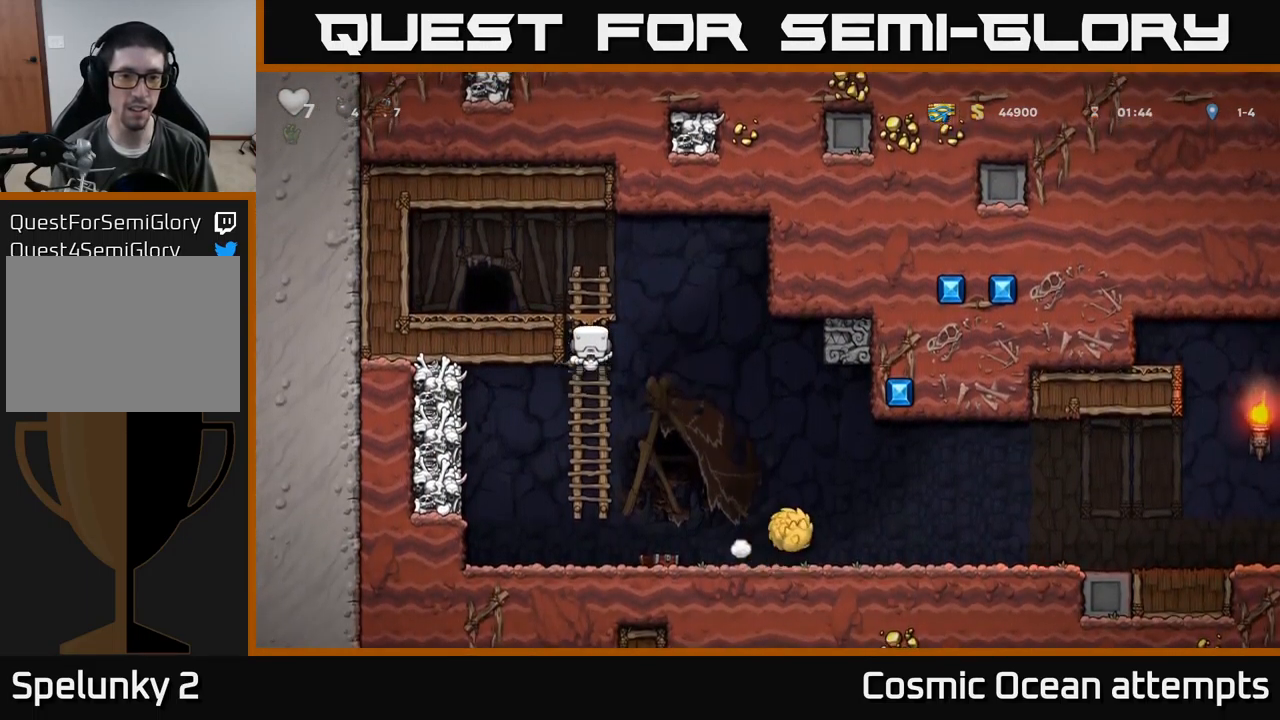
{"buttons": ["DPAD_RIGHT"], "left_stick": "center", "events": [[83, "DPAD_DOWN", "down"], [283, "A", "down"], [367, "DPAD_RIGHT", "down"], [400, "A", "up"], [417, "DPAD_DOWN", "up"]]}
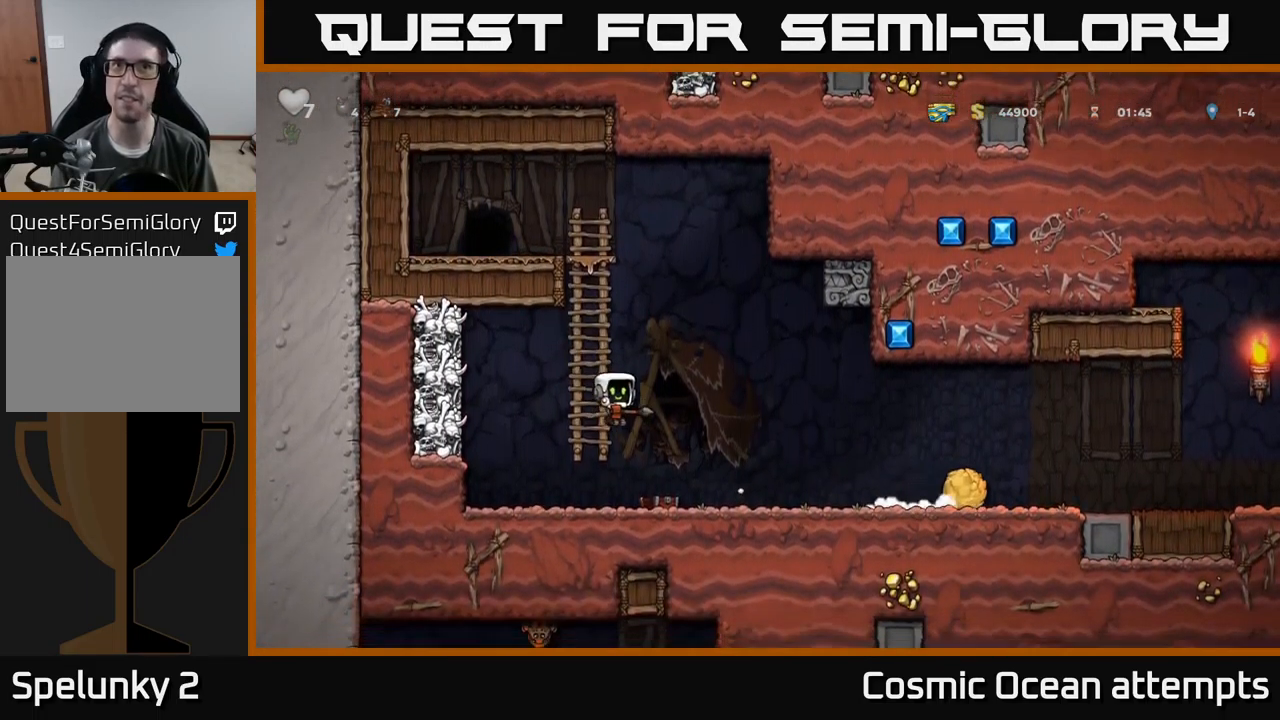
{"buttons": ["DPAD_RIGHT"], "left_stick": "center", "events": []}
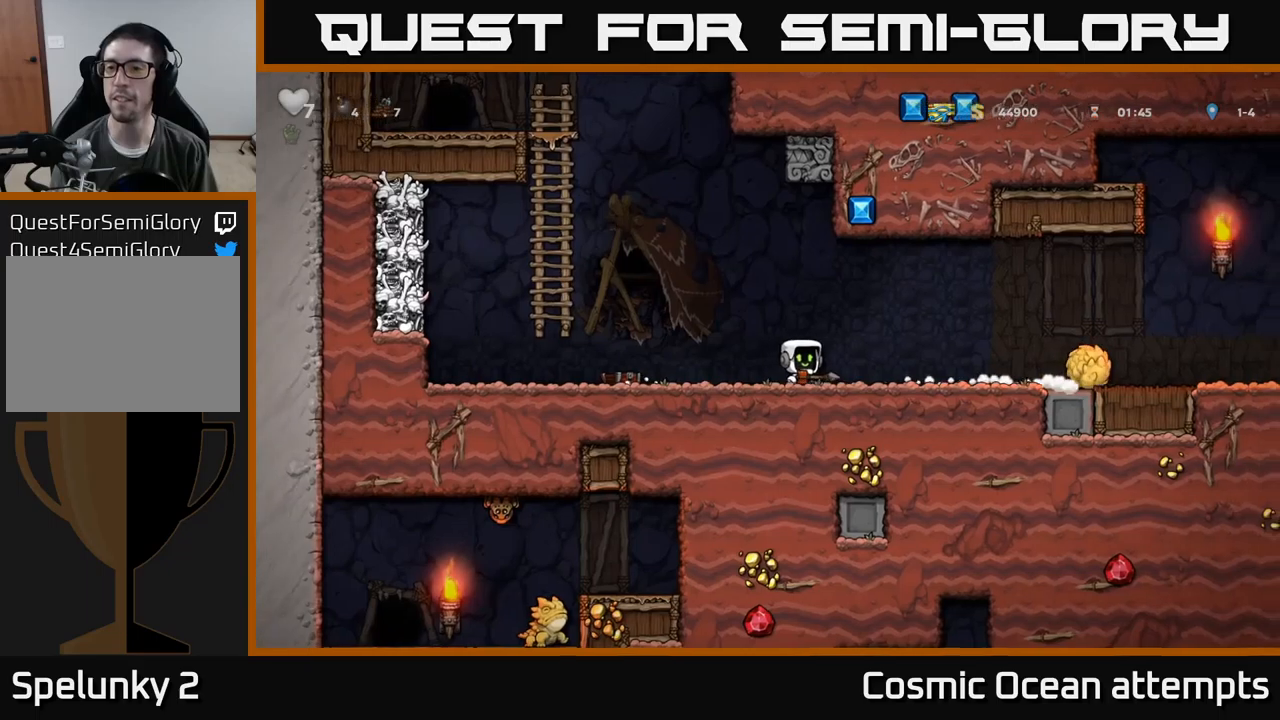
{"buttons": ["DPAD_RIGHT"], "left_stick": "center", "events": [[417, "X", "down"], [484, "X", "up"]]}
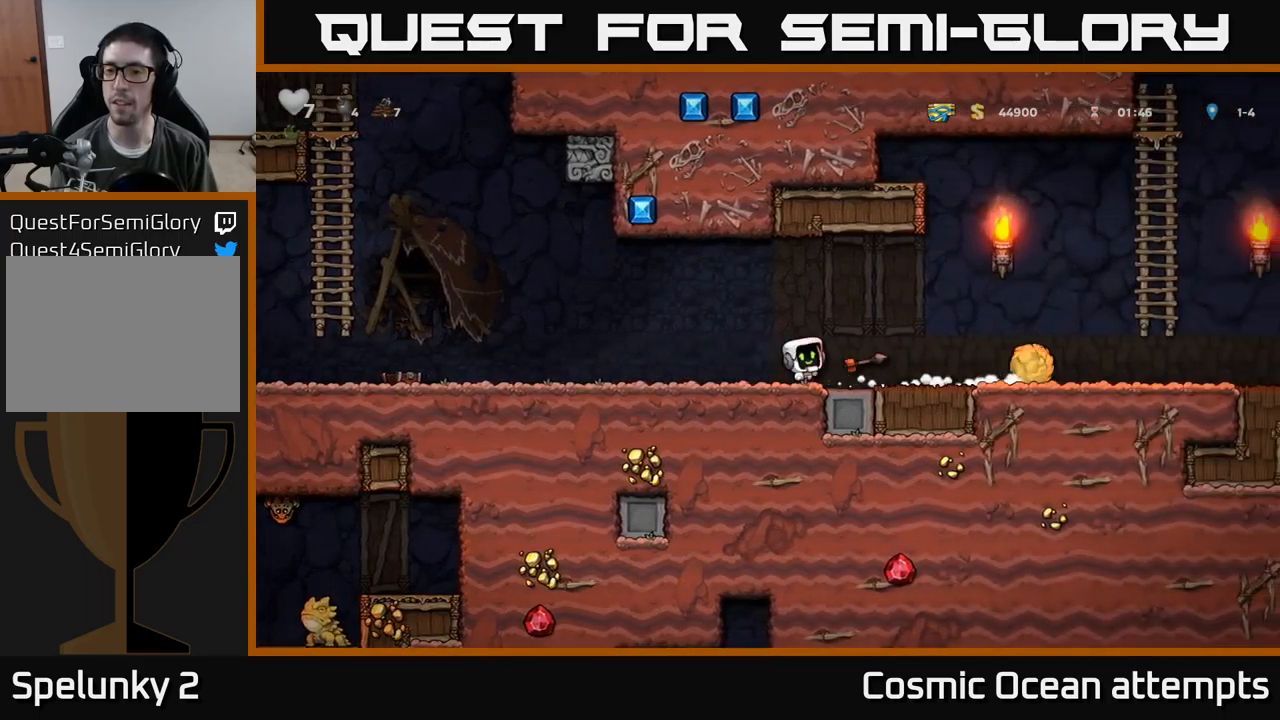
{"buttons": ["DPAD_RIGHT"], "left_stick": "center", "events": [[84, "DPAD_RIGHT", "up"], [450, "DPAD_RIGHT", "down"]]}
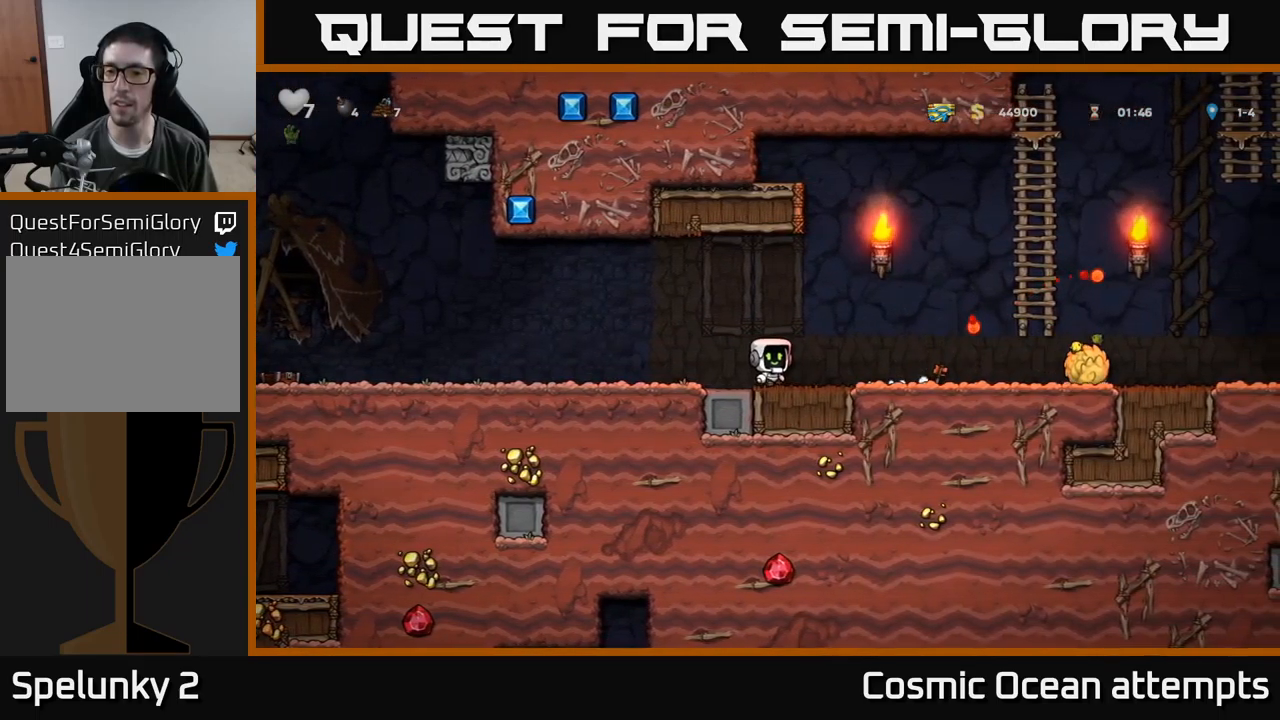
{"buttons": ["A", "DPAD_RIGHT"], "left_stick": "center", "events": [[467, "A", "down"]]}
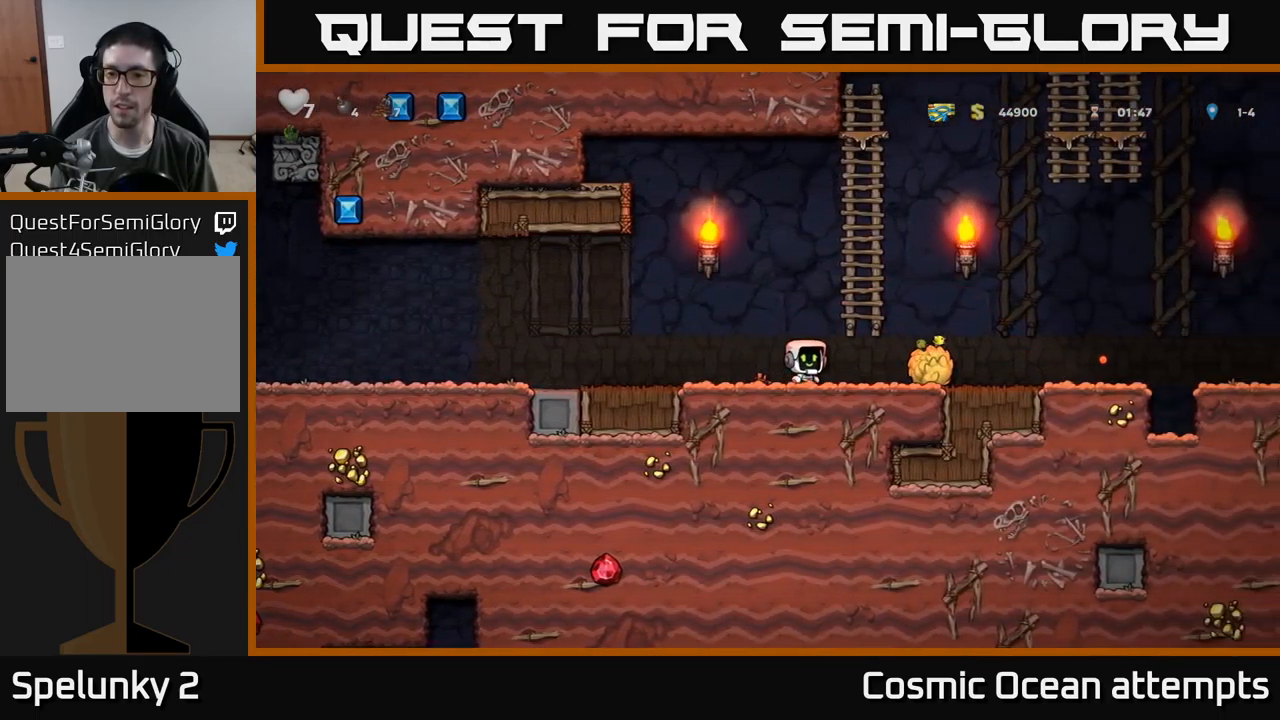
{"buttons": ["DPAD_UP"], "left_stick": "center", "events": [[167, "DPAD_RIGHT", "up"], [184, "A", "up"], [200, "DPAD_LEFT", "down"], [317, "DPAD_UP", "down"], [384, "DPAD_LEFT", "up"]]}
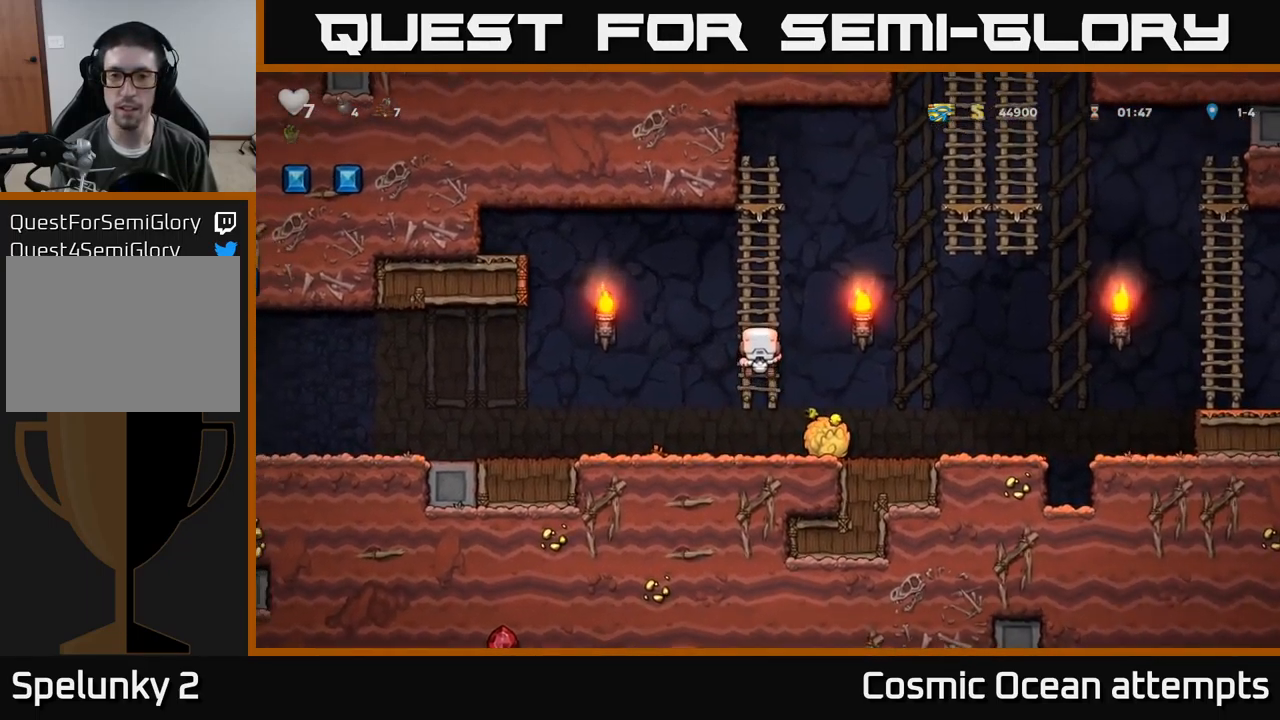
{"buttons": ["A", "DPAD_RIGHT"], "left_stick": "center", "events": [[300, "DPAD_RIGHT", "down"], [334, "A", "down"], [350, "DPAD_UP", "up"]]}
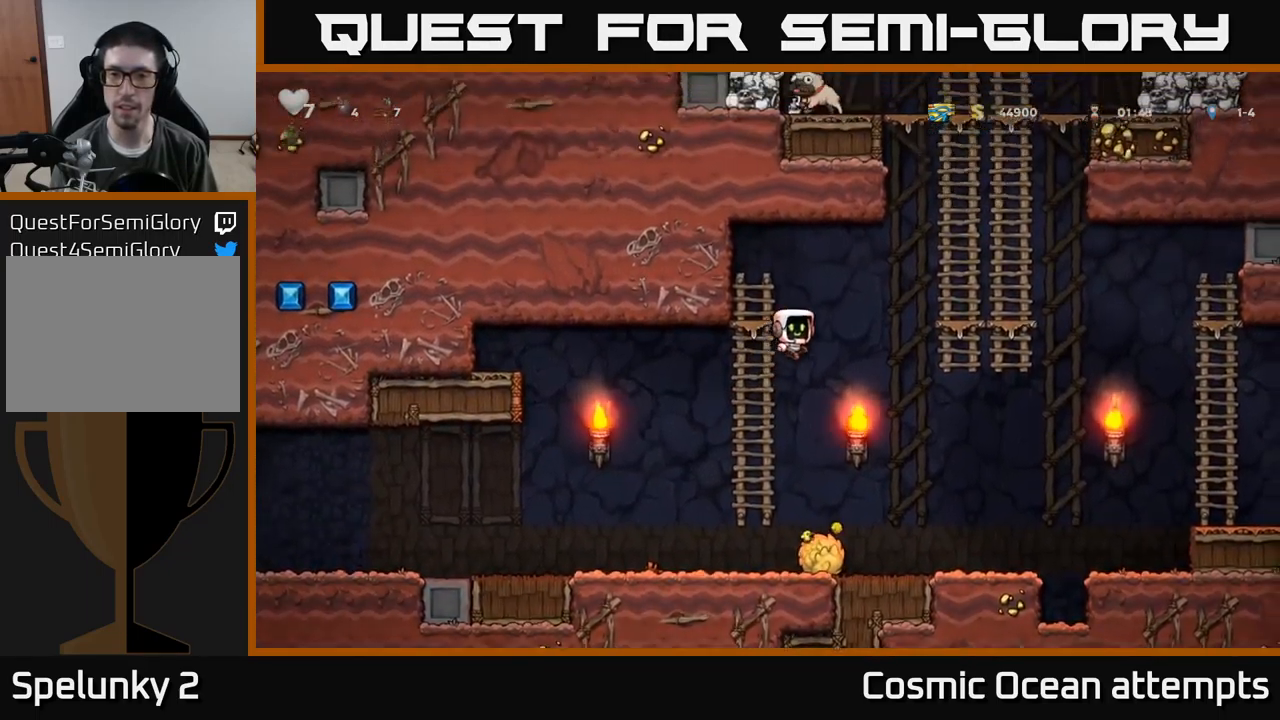
{"buttons": ["A", "DPAD_UP"], "left_stick": "center", "events": [[234, "A", "up"], [267, "DPAD_UP", "down"], [334, "DPAD_RIGHT", "up"], [384, "A", "down"]]}
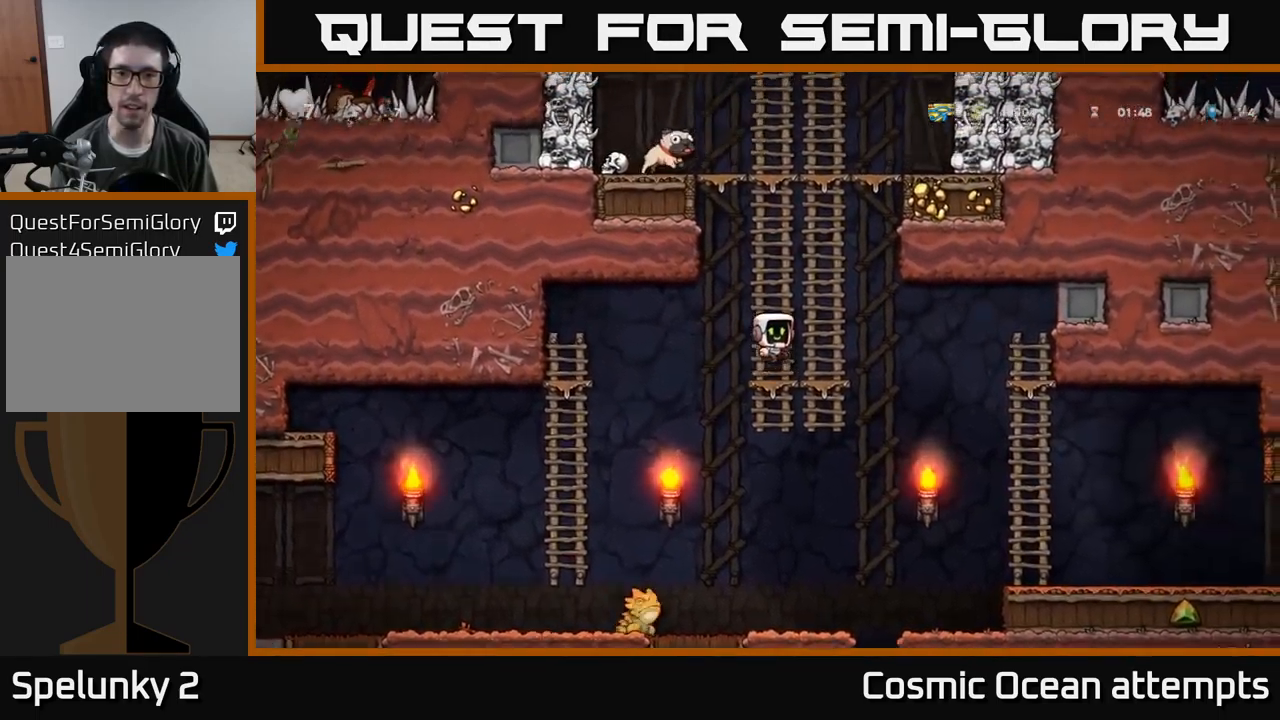
{"buttons": ["DPAD_UP"], "left_stick": "center", "events": [[50, "A", "up"], [150, "A", "down"], [350, "A", "up"]]}